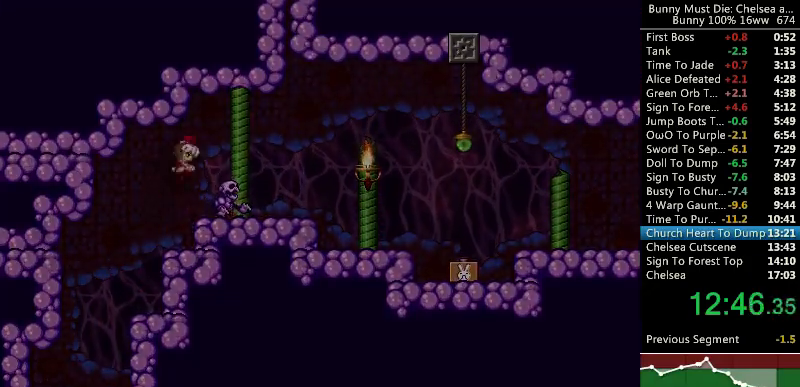
Gameplay with keyboard; each line is a JSON object with the keys held at the frame after it. "events" lists presses ("down") and releases ("up") of "att", "down", "escape", "jump", "left", "paus", "right", "time" and "up" between this image and that frame as [ms after this image, input, new state], when the widget could be followed in between. No other keys are recorded. Mouse input is not recorded. Key names are as the overlay labels them; some are game actions (e.g. jump) rather than physical keys.
{"keys": ["right"], "events": [[100, "att", "up"], [100, "jump", "up"], [400, "right", "up"], [467, "right", "down"]]}
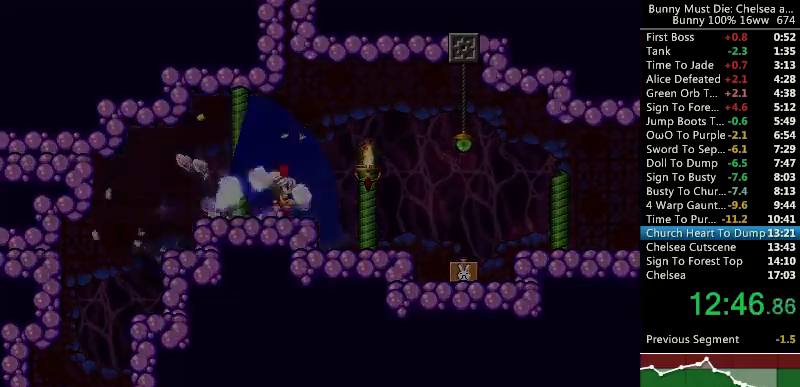
{"keys": ["right"], "events": [[67, "jump", "down"], [167, "jump", "up"]]}
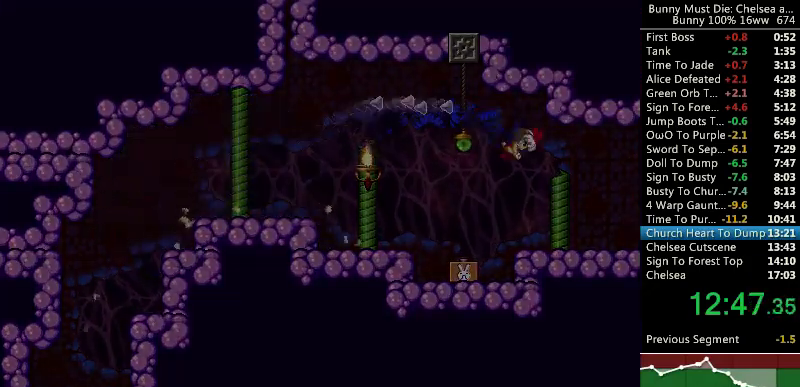
{"keys": ["right"], "events": [[200, "jump", "down"], [400, "jump", "up"]]}
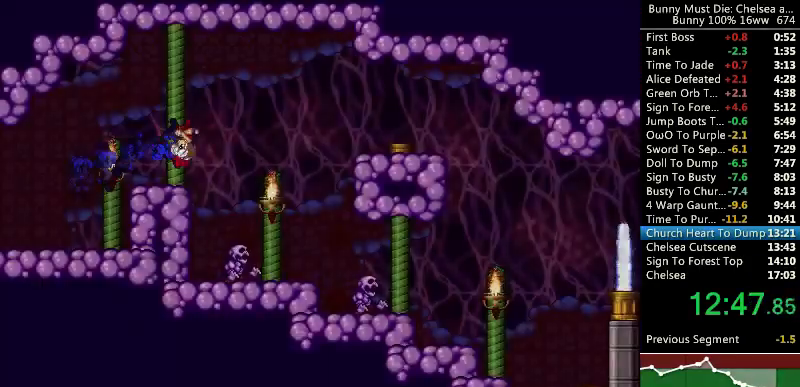
{"keys": ["att", "right"], "events": [[200, "att", "down"]]}
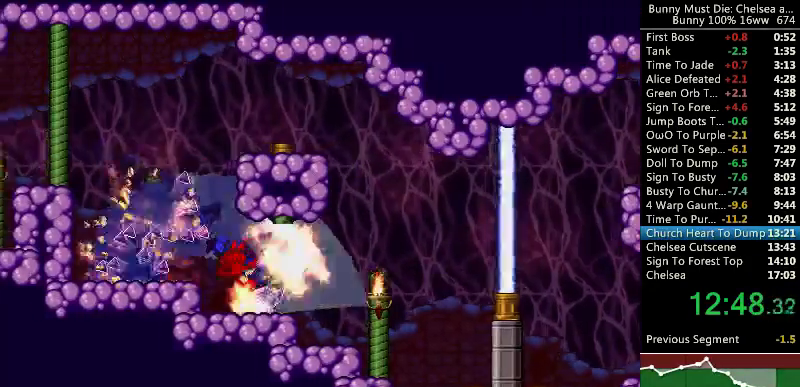
{"keys": ["right"], "events": [[267, "att", "up"]]}
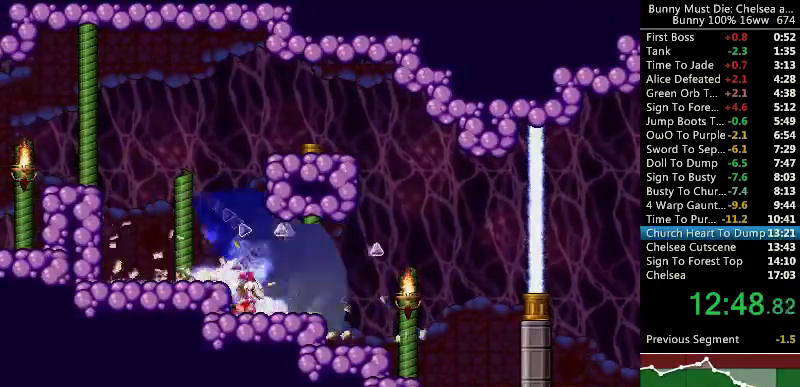
{"keys": ["att", "right"], "events": [[200, "right", "up"], [233, "right", "down"], [333, "att", "down"]]}
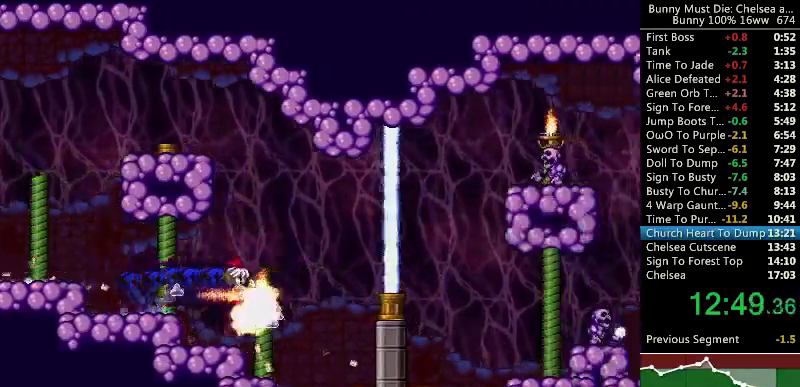
{"keys": ["att", "right"], "events": []}
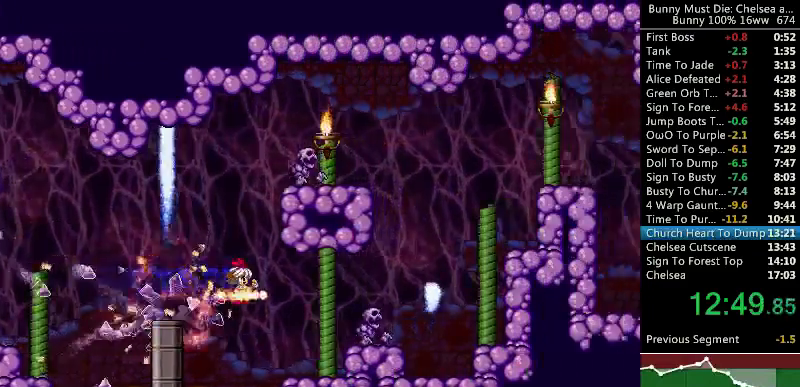
{"keys": ["jump", "right"], "events": [[67, "att", "up"], [500, "jump", "down"]]}
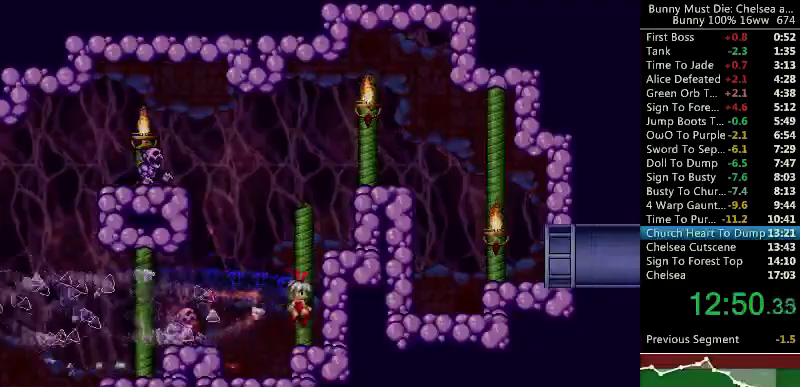
{"keys": ["jump", "right"], "events": [[100, "jump", "up"], [200, "right", "up"], [300, "jump", "down"], [467, "right", "down"]]}
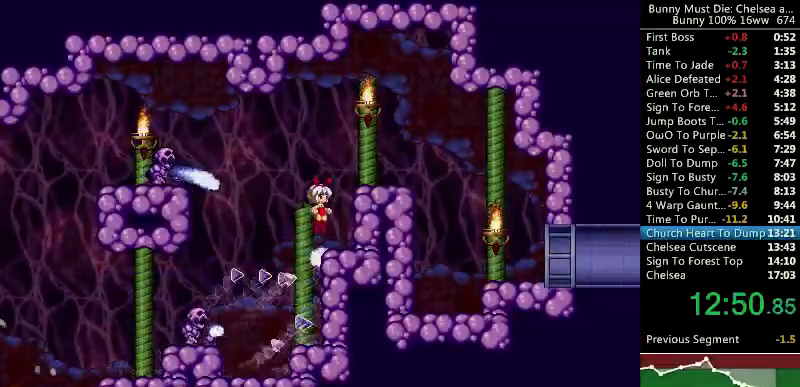
{"keys": ["right"], "events": [[33, "jump", "up"], [167, "right", "up"], [267, "jump", "down"], [367, "right", "down"], [433, "jump", "up"]]}
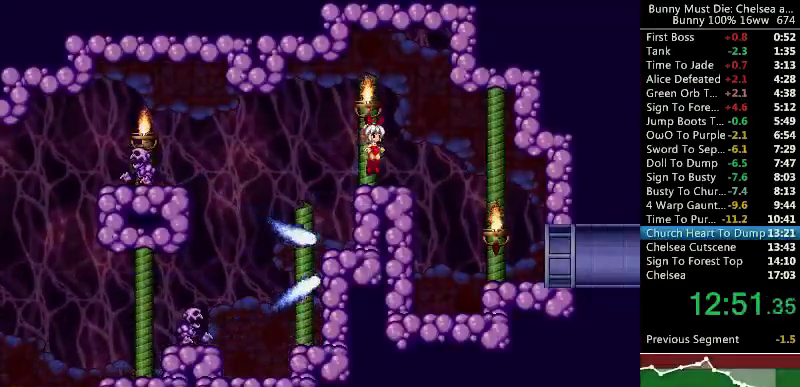
{"keys": ["right"], "events": [[133, "right", "up"], [200, "right", "down"]]}
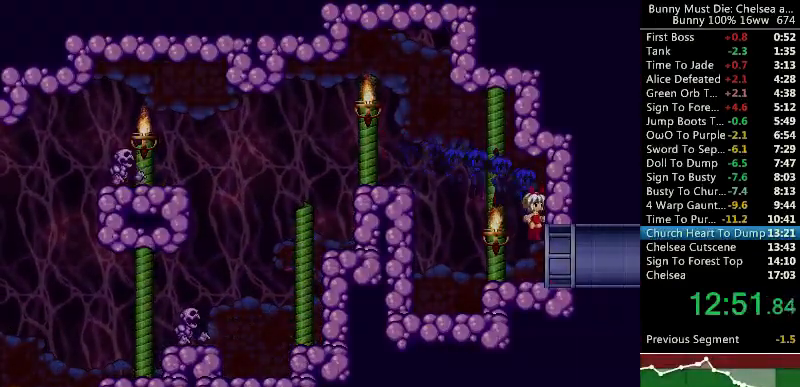
{"keys": ["right"], "events": [[233, "right", "up"], [267, "right", "down"]]}
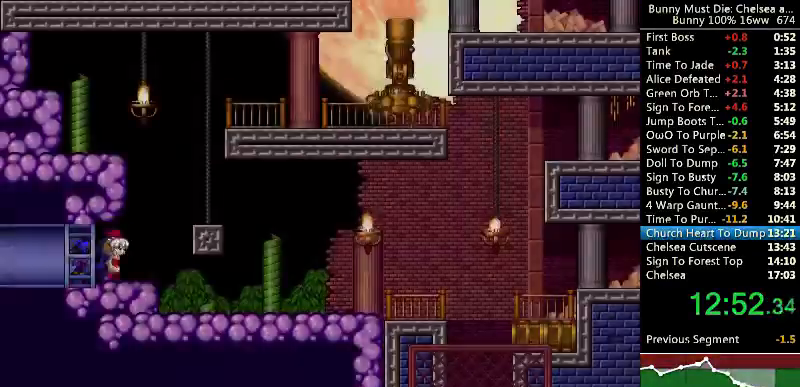
{"keys": ["right"], "events": [[333, "right", "up"], [467, "right", "down"]]}
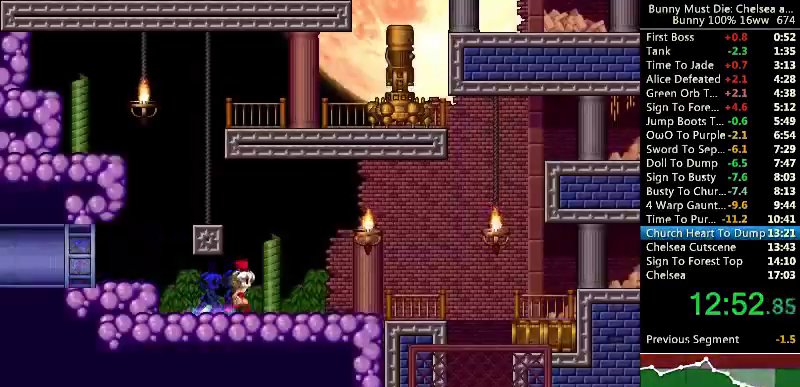
{"keys": ["right"], "events": []}
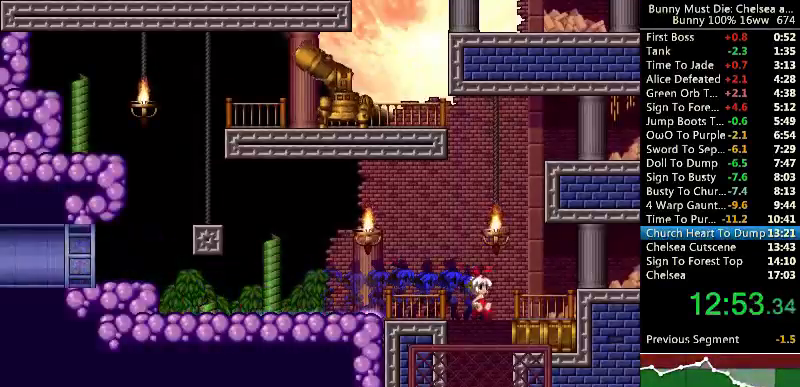
{"keys": ["left"], "events": [[67, "left", "down"], [67, "right", "up"], [367, "left", "up"], [467, "left", "down"]]}
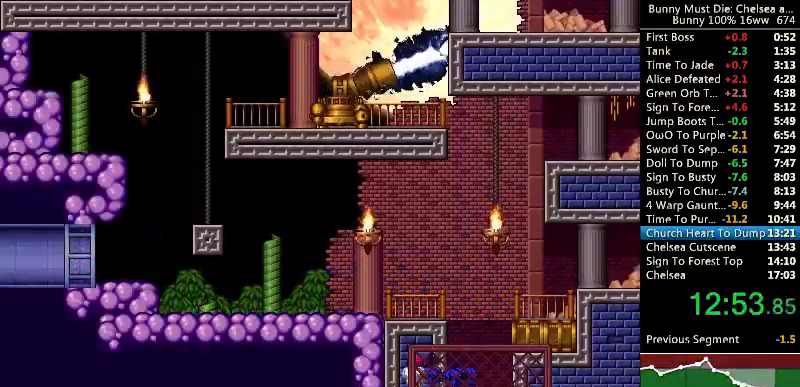
{"keys": ["left"], "events": []}
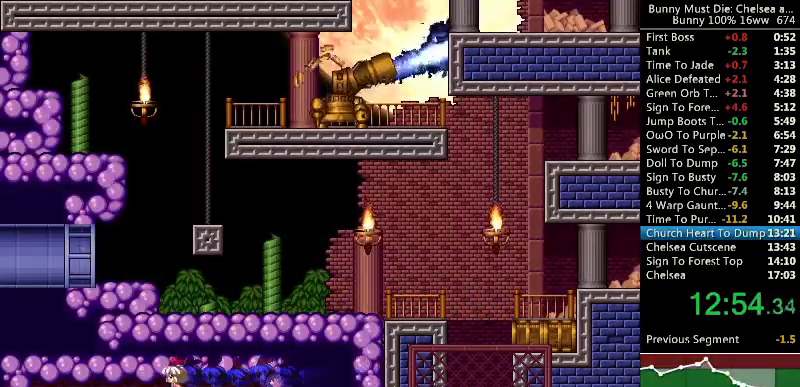
{"keys": ["down", "right"], "events": [[133, "down", "down"], [133, "left", "up"], [433, "right", "down"]]}
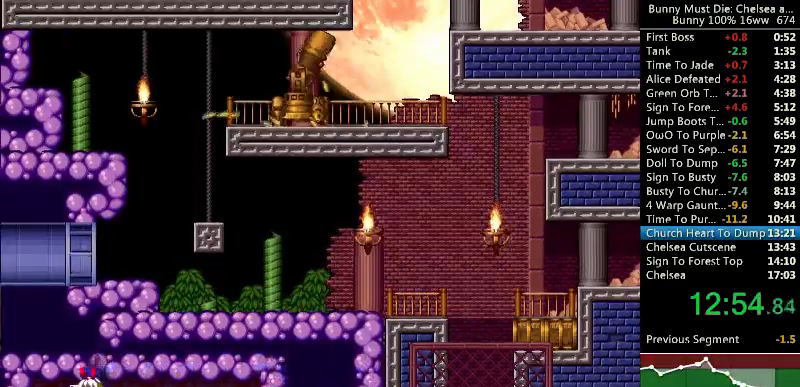
{"keys": ["right", "up"], "events": [[33, "down", "up"], [133, "right", "up"], [167, "right", "down"], [200, "up", "down"], [433, "paus", "down"], [467, "paus", "up"]]}
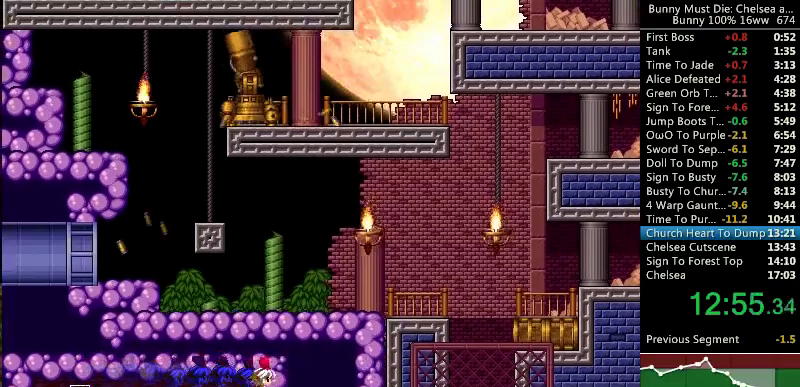
{"keys": ["left"], "events": [[67, "paus", "down"], [133, "paus", "up"], [200, "paus", "down"], [267, "paus", "up"], [300, "paus", "down"], [367, "paus", "up"], [400, "right", "up"], [433, "up", "up"], [467, "left", "down"]]}
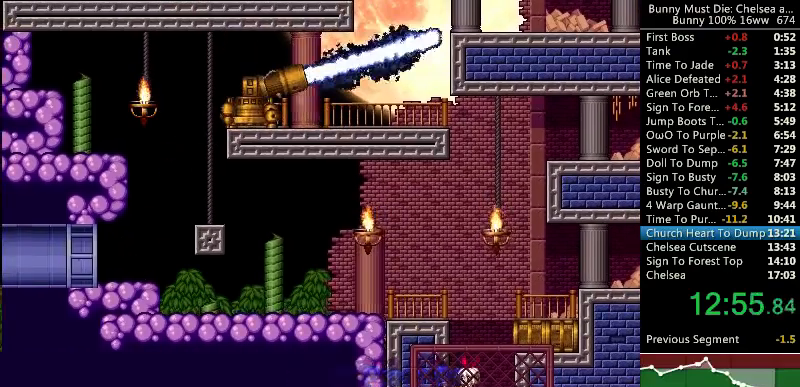
{"keys": ["left"], "events": [[100, "left", "up"], [200, "jump", "down"], [333, "left", "down"], [433, "jump", "up"]]}
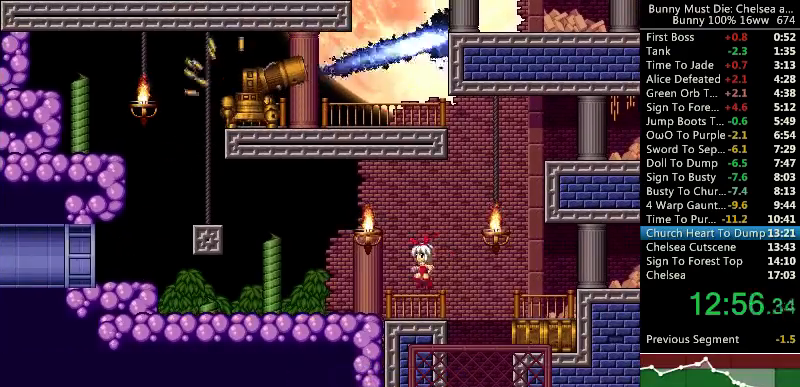
{"keys": ["left"], "events": [[133, "left", "up"], [200, "left", "down"]]}
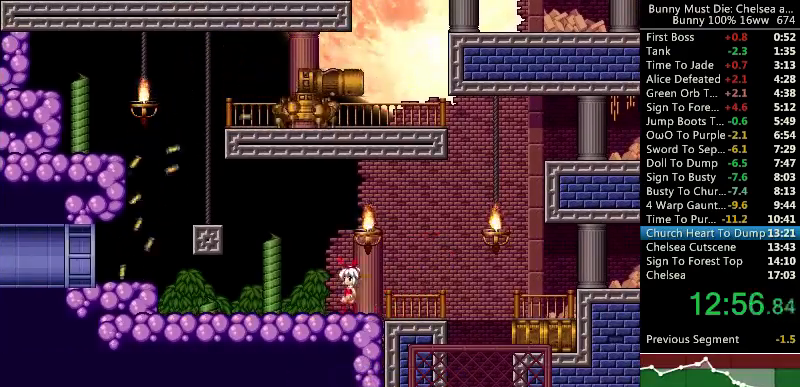
{"keys": ["left"], "events": [[167, "left", "up"], [233, "left", "down"]]}
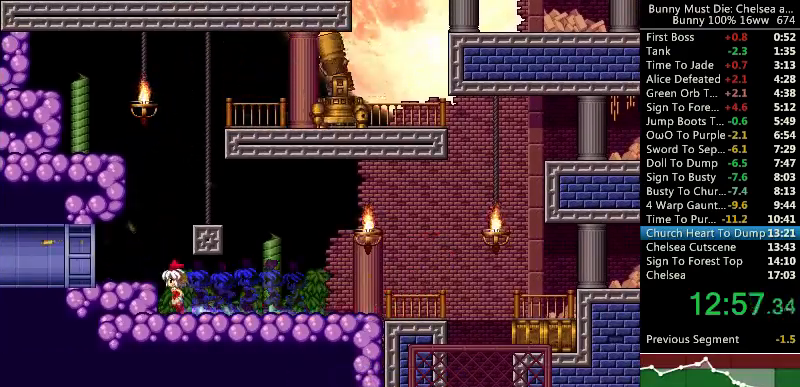
{"keys": ["right"], "events": [[33, "left", "up"], [167, "time", "down"], [233, "time", "up"], [300, "jump", "down"], [433, "right", "down"], [500, "jump", "up"]]}
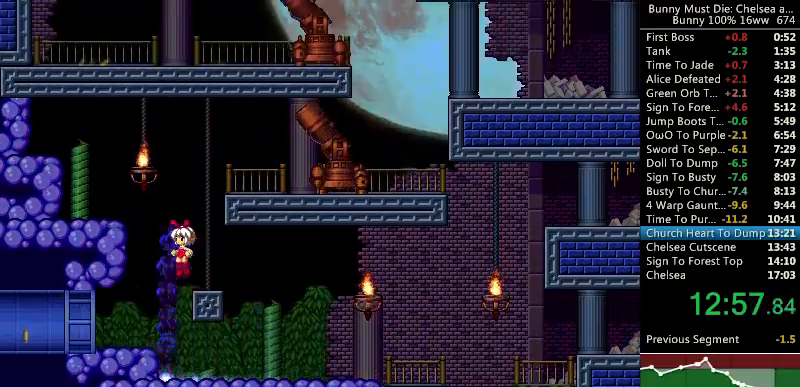
{"keys": ["right"], "events": [[67, "right", "up"], [233, "jump", "down"], [300, "right", "down"], [467, "jump", "up"]]}
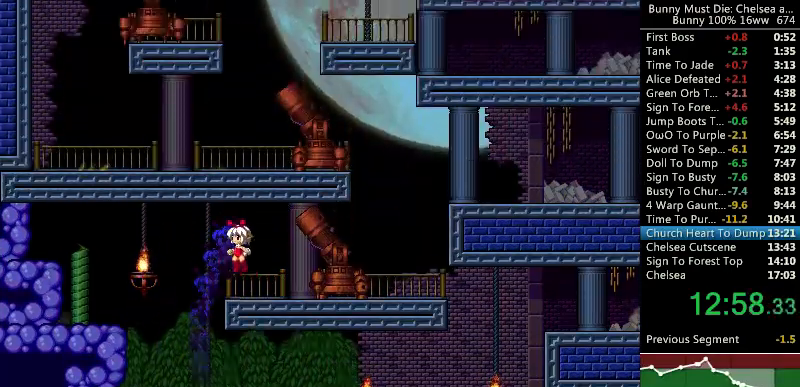
{"keys": [], "events": [[200, "right", "up"], [233, "right", "down"], [267, "att", "down"], [367, "att", "up"], [400, "right", "up"]]}
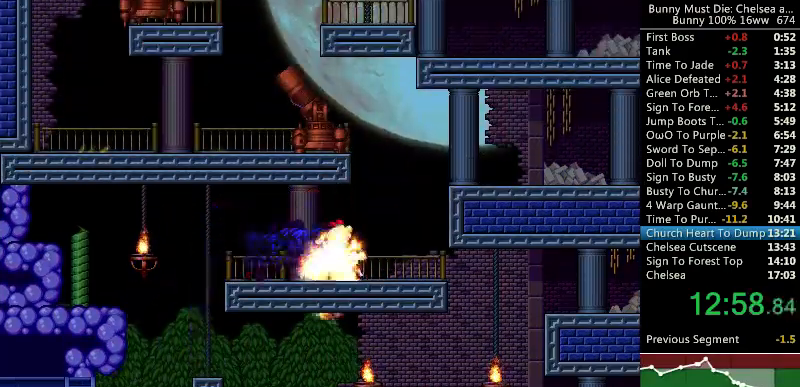
{"keys": ["left"], "events": [[33, "left", "down"]]}
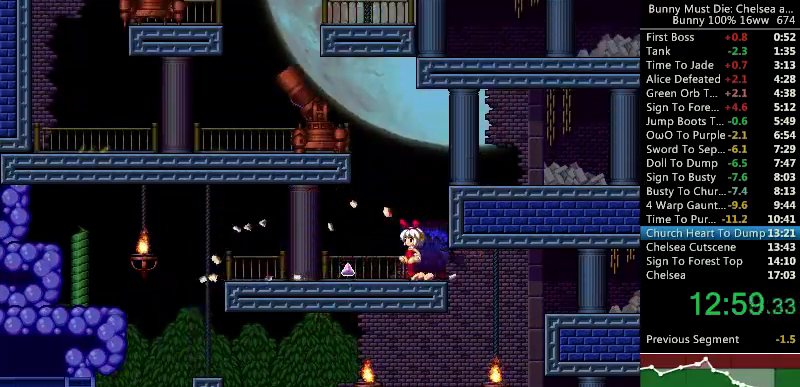
{"keys": ["jump", "left"], "events": [[33, "left", "up"], [133, "jump", "down"], [233, "left", "down"]]}
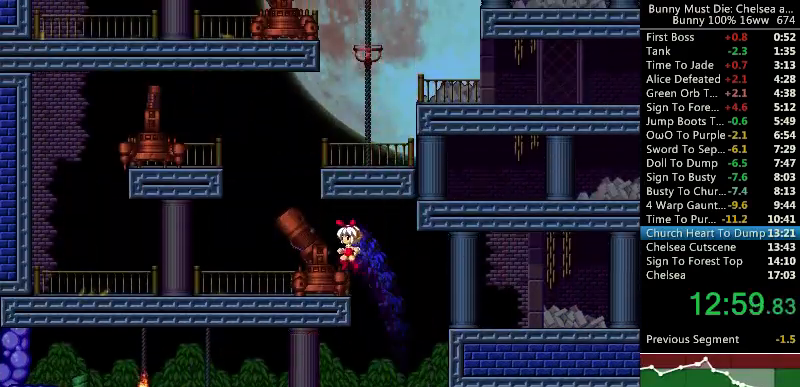
{"keys": ["right"], "events": [[33, "jump", "up"], [300, "left", "up"], [467, "right", "down"]]}
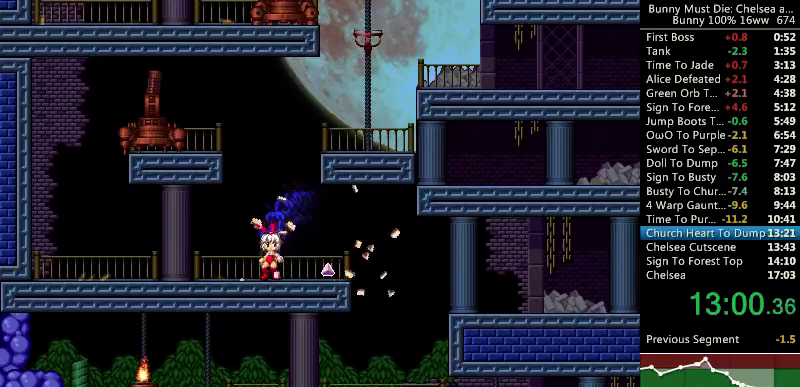
{"keys": ["right"], "events": [[33, "right", "up"], [133, "jump", "down"], [233, "right", "down"], [467, "jump", "up"]]}
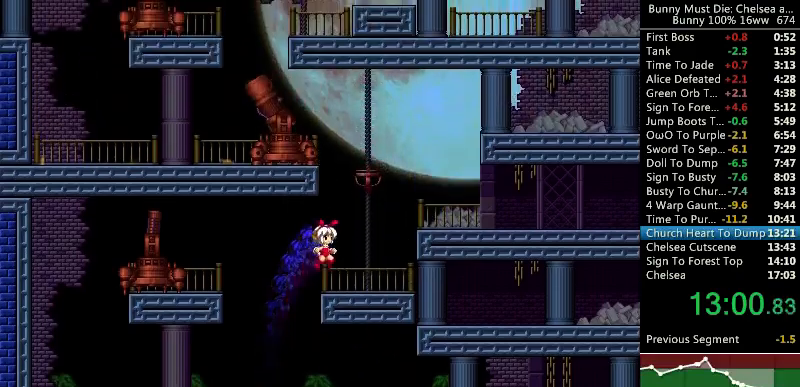
{"keys": ["jump"], "events": [[133, "right", "up"], [200, "right", "down"], [367, "right", "up"], [467, "jump", "down"]]}